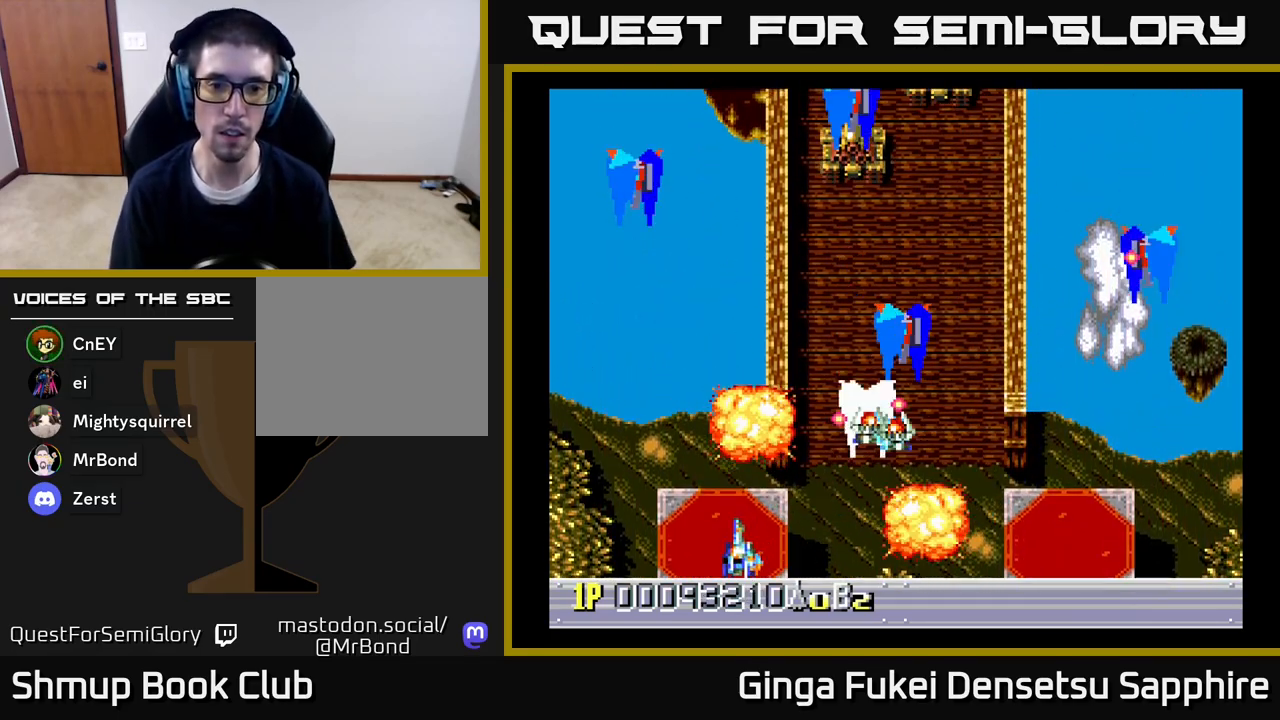
Gameplay with a controller (Xbox layout); each line is a JSON object with the inputs held at the frame after it. "events" lists button and stick changes between this image and that frame as [ms after this image, input, new state], when the widget could be followed in between.
{"buttons": ["DPAD_RIGHT"], "left_stick": "center", "right_stick": "center", "events": [[150, "DPAD_UP", "down"], [283, "DPAD_LEFT", "up"], [317, "DPAD_RIGHT", "down"], [467, "DPAD_UP", "up"]]}
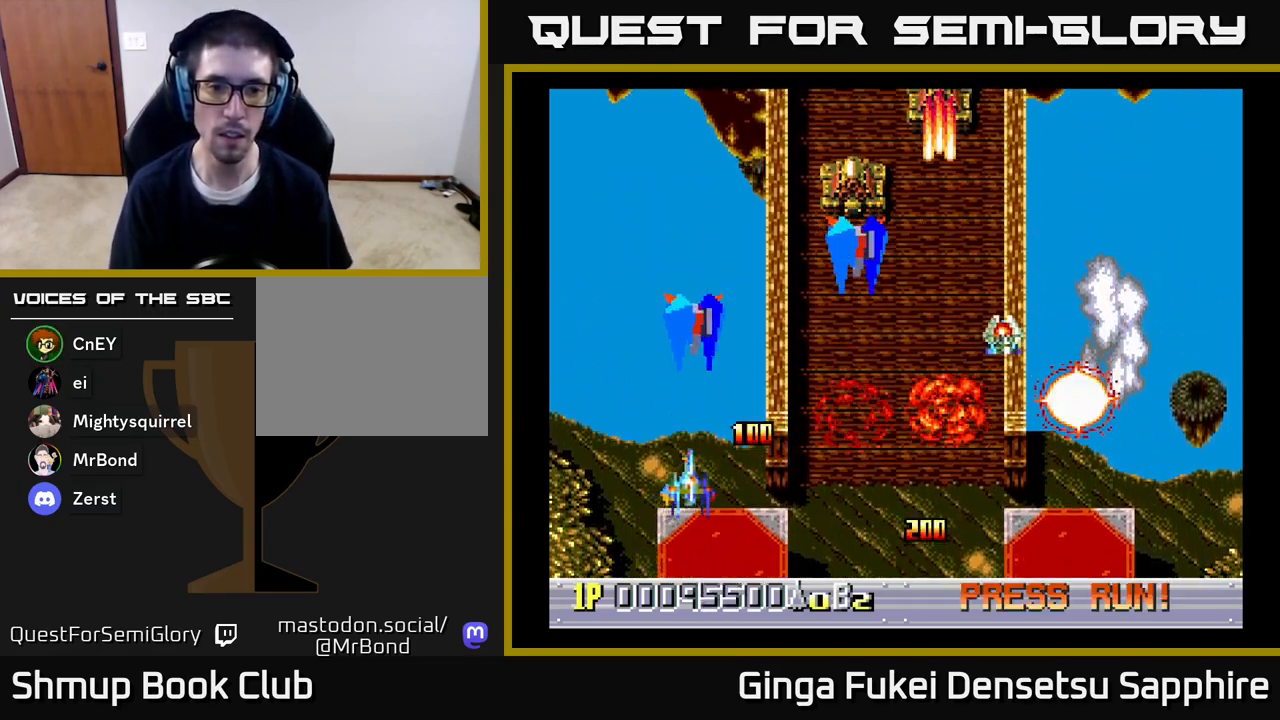
{"buttons": ["A", "DPAD_RIGHT"], "left_stick": "center", "right_stick": "center", "events": [[33, "A", "down"], [33, "DPAD_DOWN", "down"], [233, "DPAD_RIGHT", "up"], [267, "DPAD_LEFT", "down"], [333, "DPAD_DOWN", "up"], [467, "DPAD_LEFT", "up"], [467, "DPAD_UP", "down"], [483, "DPAD_RIGHT", "down"], [483, "DPAD_UP", "up"]]}
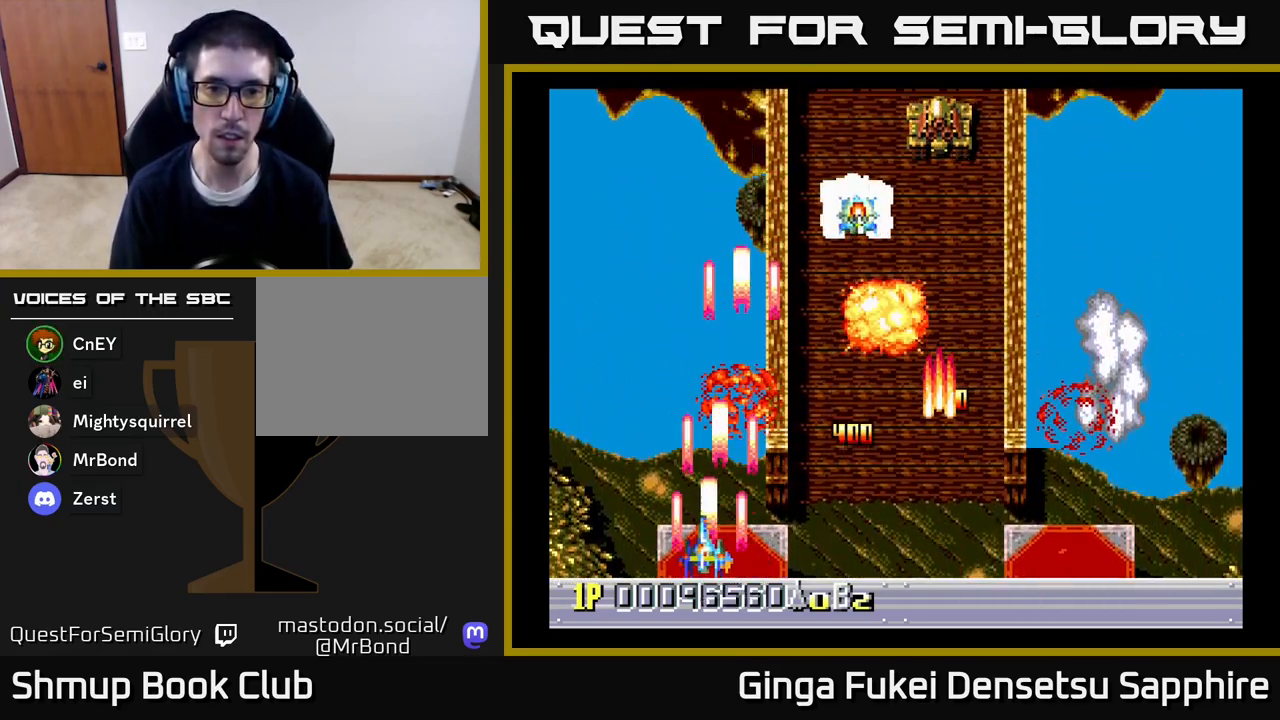
{"buttons": ["A", "DPAD_RIGHT"], "left_stick": "center", "right_stick": "center", "events": [[33, "DPAD_UP", "down"], [83, "DPAD_RIGHT", "up"], [117, "DPAD_LEFT", "down"], [183, "DPAD_LEFT", "up"], [200, "DPAD_RIGHT", "down"], [217, "DPAD_UP", "up"], [433, "DPAD_DOWN", "down"], [467, "DPAD_DOWN", "up"]]}
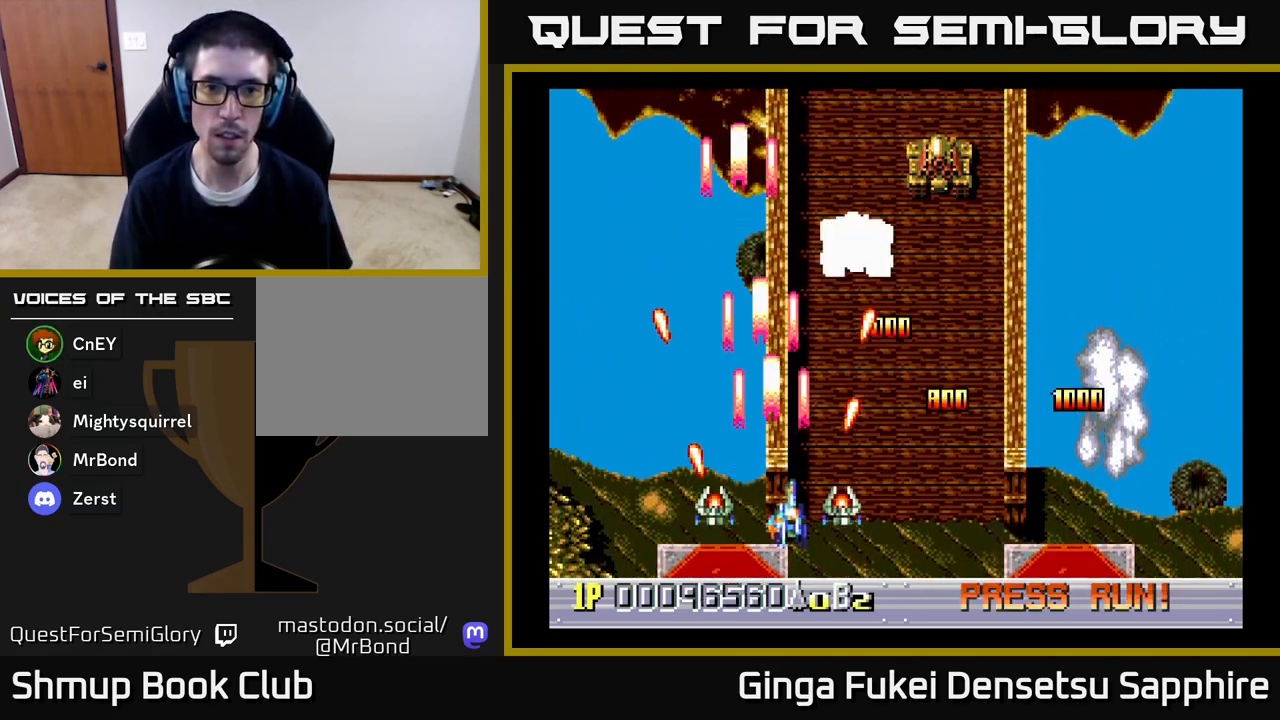
{"buttons": ["A", "DPAD_DOWN"], "left_stick": "center", "right_stick": "center", "events": [[183, "DPAD_DOWN", "down"], [233, "DPAD_DOWN", "up"], [383, "DPAD_DOWN", "down"], [500, "DPAD_RIGHT", "up"]]}
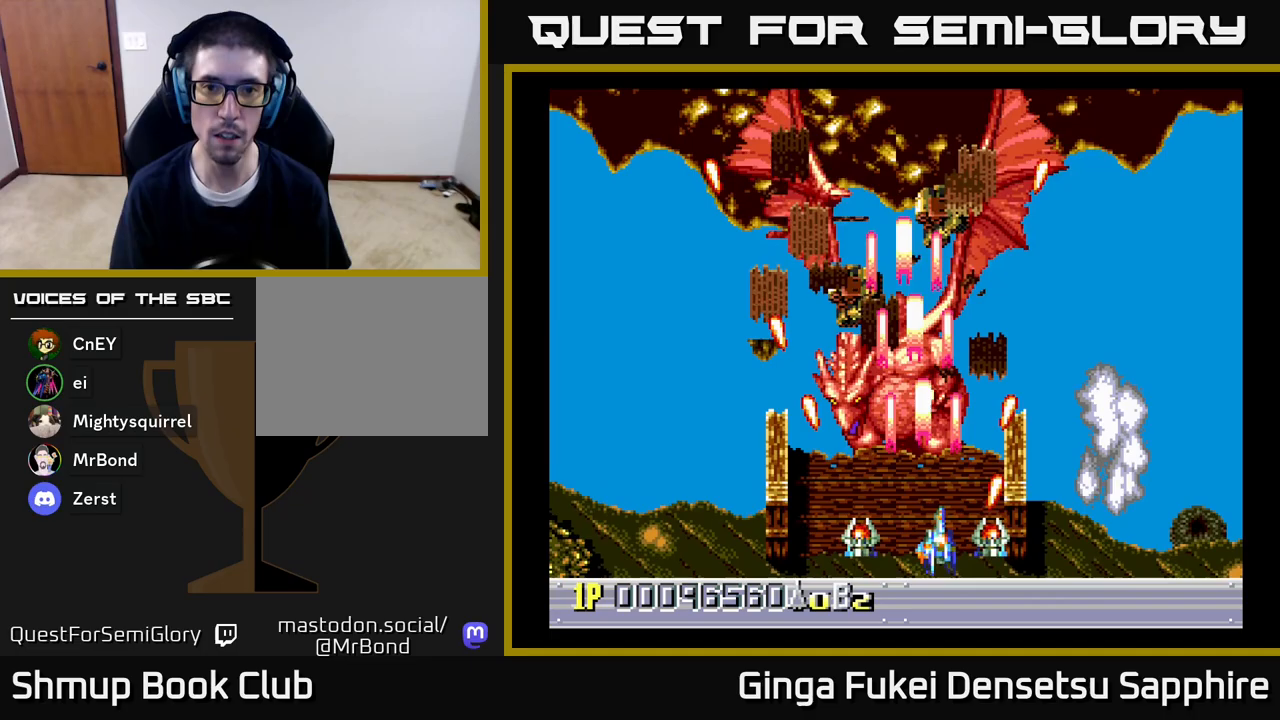
{"buttons": ["DPAD_UP", "DPAD_LEFT"], "left_stick": "center", "right_stick": "center", "events": [[17, "DPAD_LEFT", "down"], [67, "DPAD_DOWN", "up"], [317, "A", "up"], [317, "DPAD_UP", "down"]]}
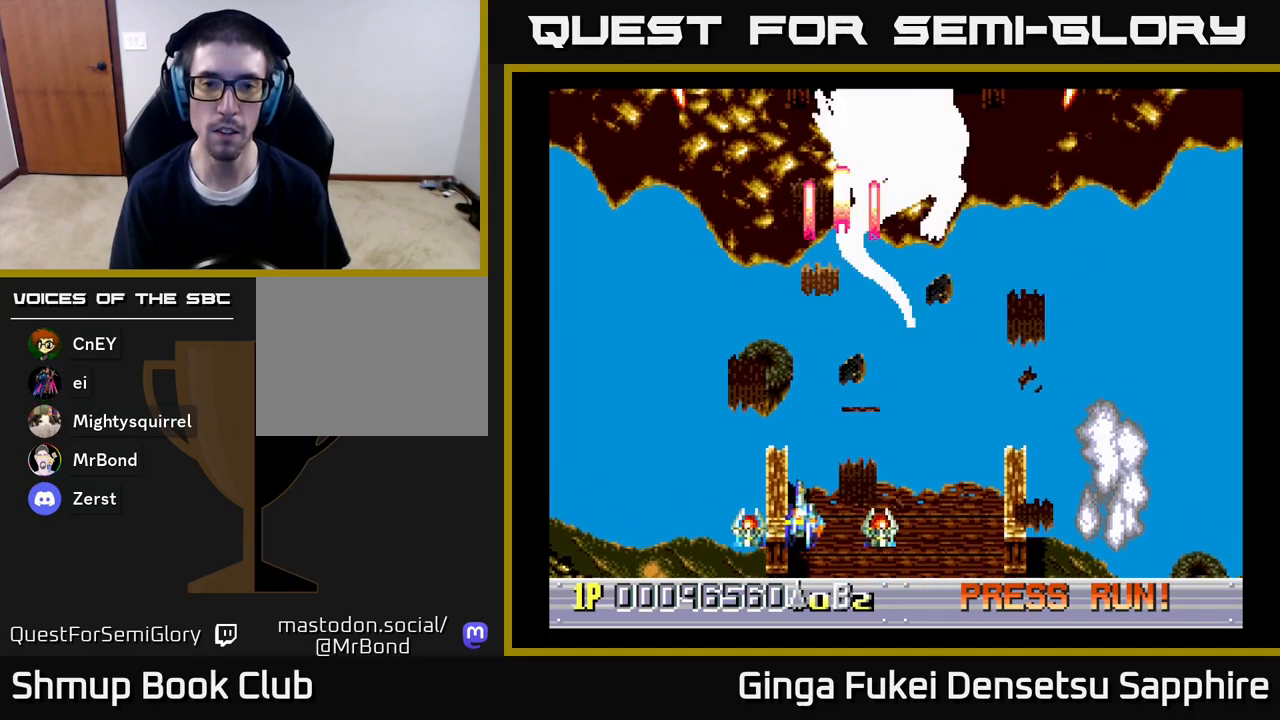
{"buttons": ["DPAD_DOWN", "DPAD_RIGHT"], "left_stick": "center", "right_stick": "center", "events": [[83, "DPAD_LEFT", "up"], [150, "DPAD_RIGHT", "down"], [433, "DPAD_UP", "up"], [467, "DPAD_DOWN", "down"]]}
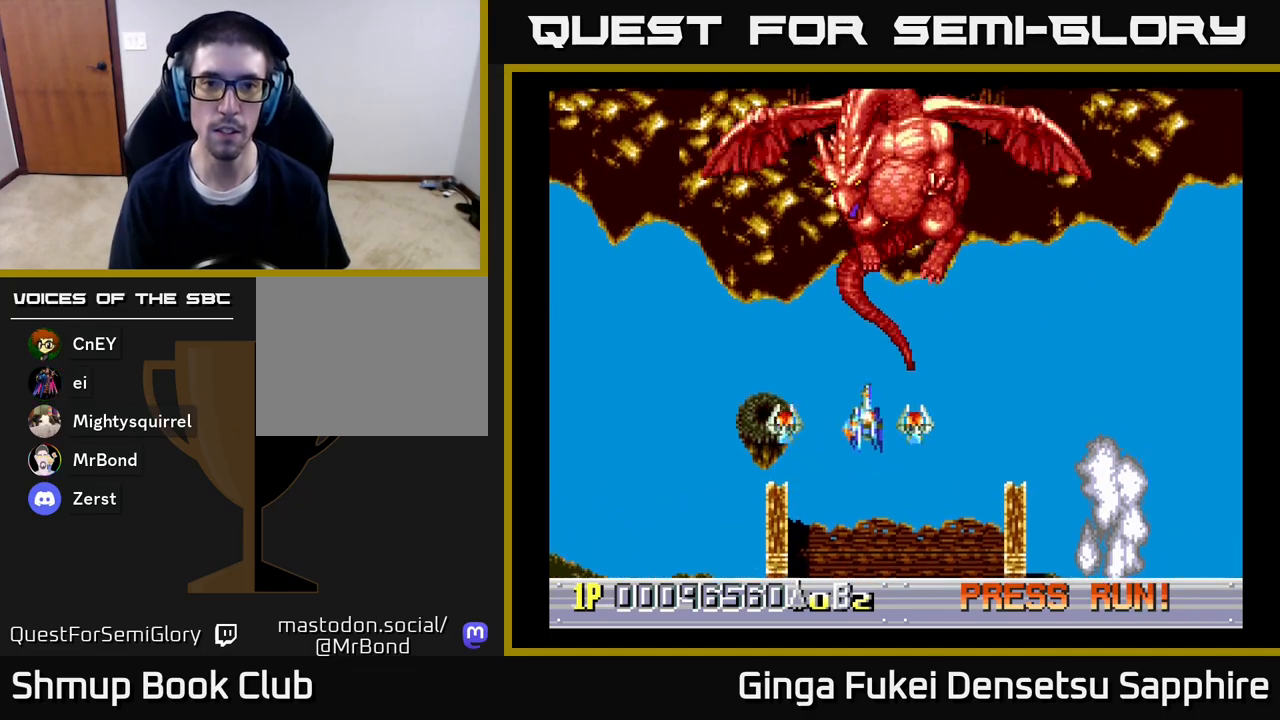
{"buttons": ["DPAD_DOWN", "DPAD_LEFT"], "left_stick": "center", "right_stick": "center", "events": [[267, "DPAD_RIGHT", "up"], [300, "DPAD_LEFT", "down"]]}
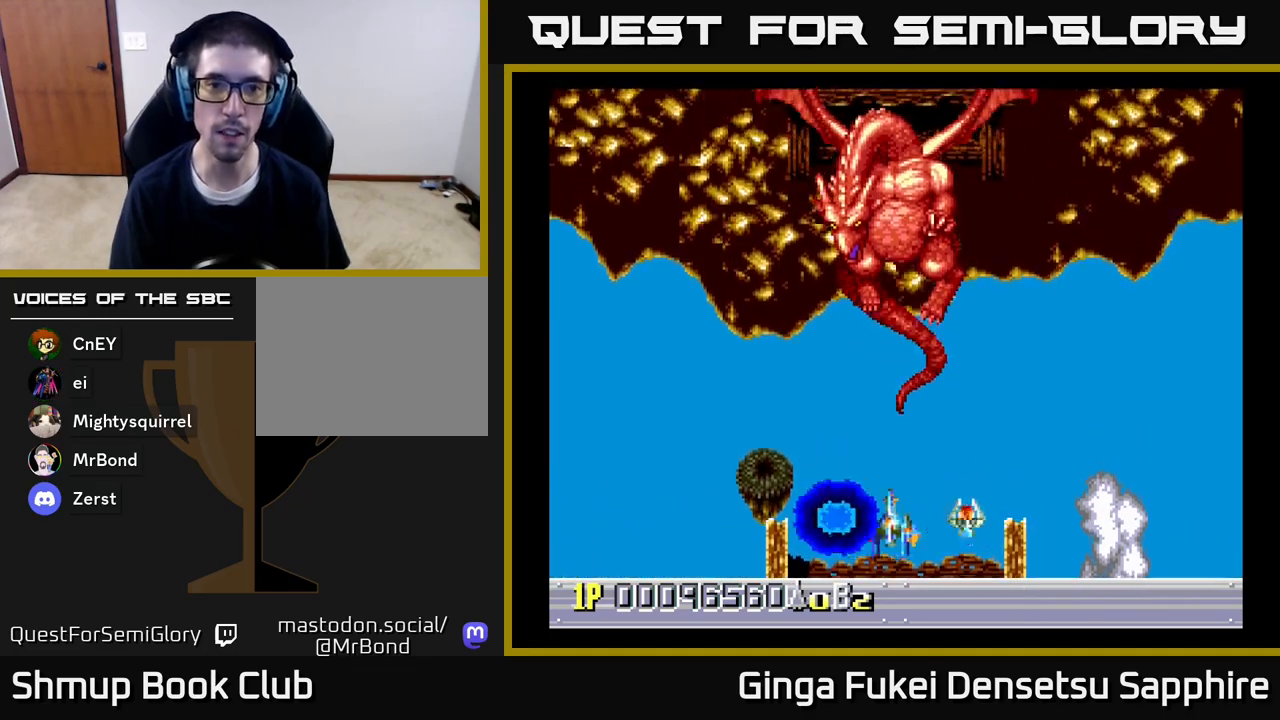
{"buttons": [], "left_stick": "center", "right_stick": "center", "events": [[33, "DPAD_LEFT", "up"], [67, "DPAD_DOWN", "up"]]}
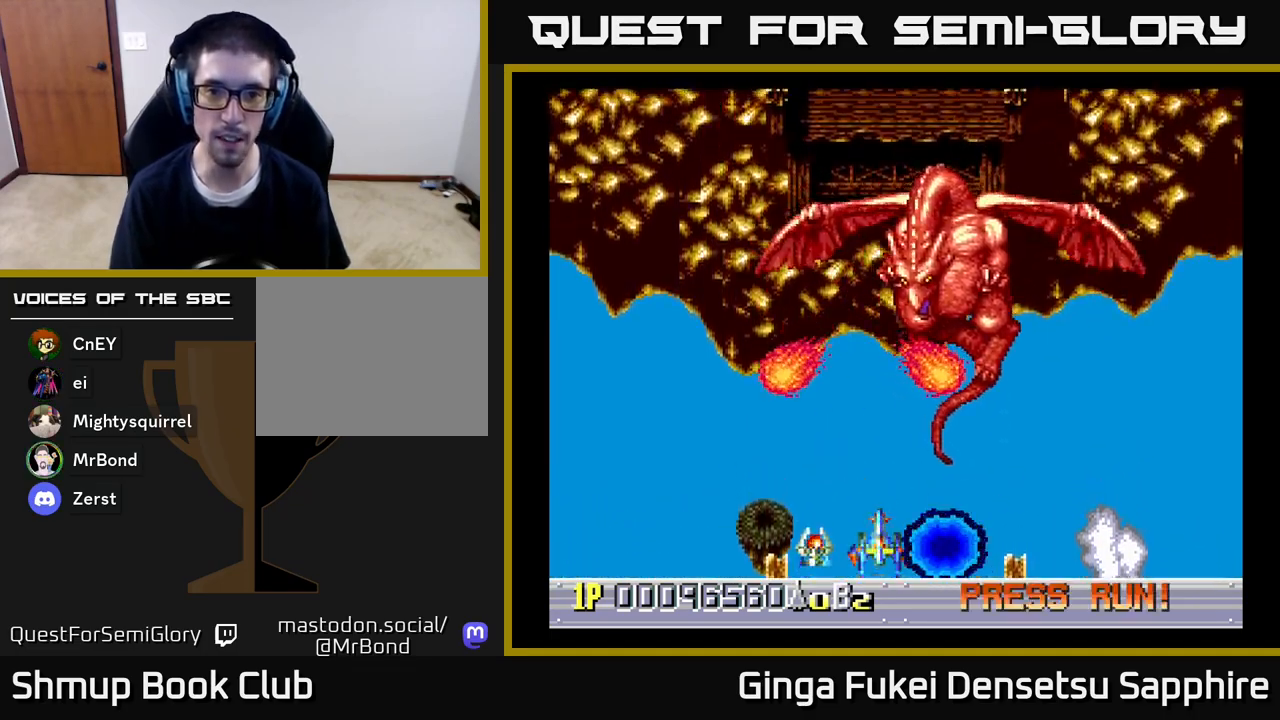
{"buttons": [], "left_stick": "center", "right_stick": "center", "events": []}
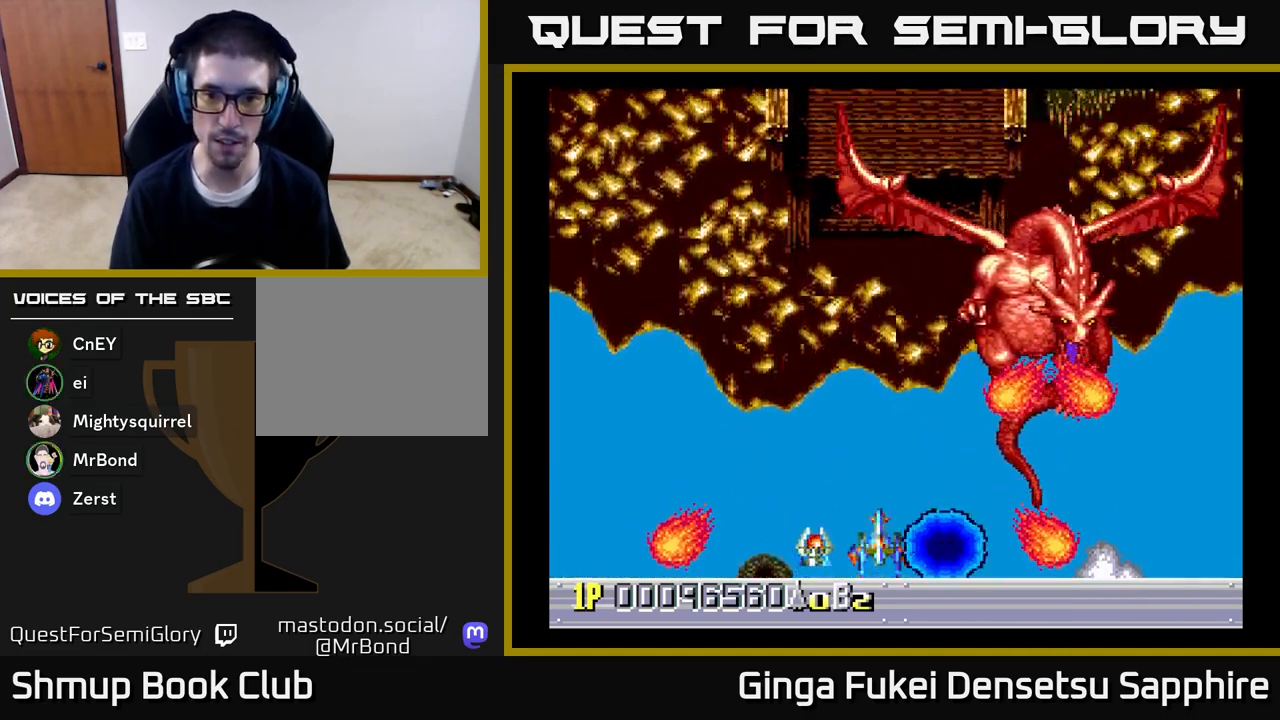
{"buttons": ["DPAD_LEFT"], "left_stick": "center", "right_stick": "center", "events": [[167, "DPAD_DOWN", "down"], [250, "DPAD_RIGHT", "down"], [350, "DPAD_RIGHT", "up"], [367, "DPAD_LEFT", "down"], [400, "DPAD_DOWN", "up"]]}
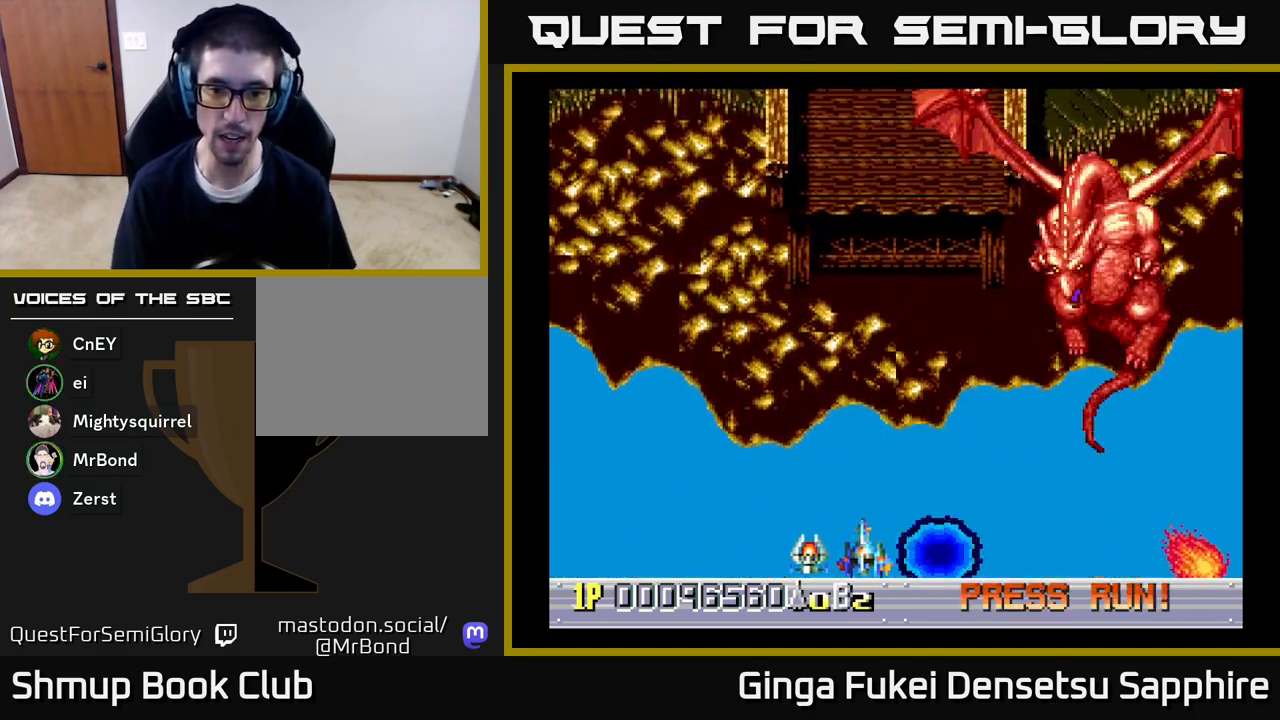
{"buttons": ["DPAD_UP"], "left_stick": "center", "right_stick": "center", "events": [[383, "DPAD_UP", "down"], [417, "DPAD_LEFT", "up"]]}
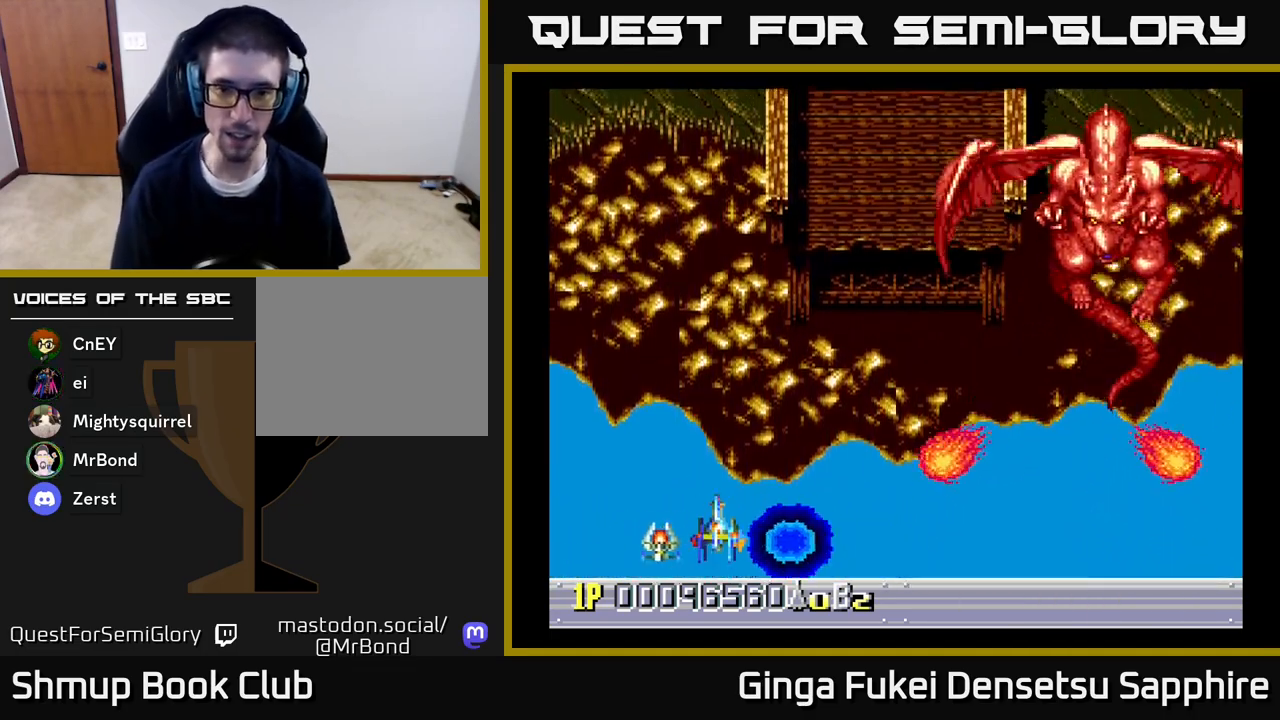
{"buttons": ["DPAD_DOWN"], "left_stick": "center", "right_stick": "center", "events": [[100, "DPAD_RIGHT", "down"], [467, "DPAD_RIGHT", "up"], [467, "DPAD_UP", "up"], [483, "DPAD_DOWN", "down"]]}
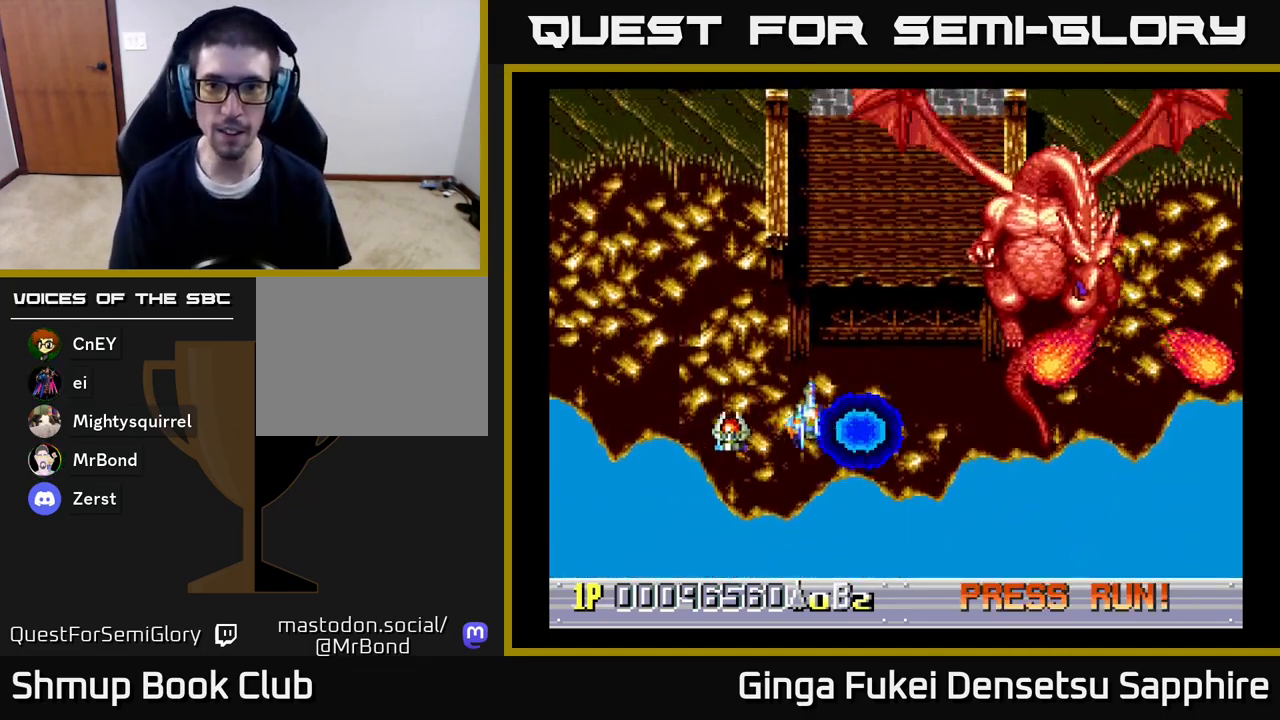
{"buttons": ["DPAD_DOWN", "DPAD_LEFT"], "left_stick": "center", "right_stick": "center", "events": [[33, "DPAD_LEFT", "down"], [83, "DPAD_LEFT", "up"], [150, "DPAD_RIGHT", "down"], [217, "DPAD_LEFT", "down"], [217, "DPAD_RIGHT", "up"], [233, "A", "down"], [250, "DPAD_DOWN", "up"], [317, "DPAD_DOWN", "down"], [333, "A", "up"]]}
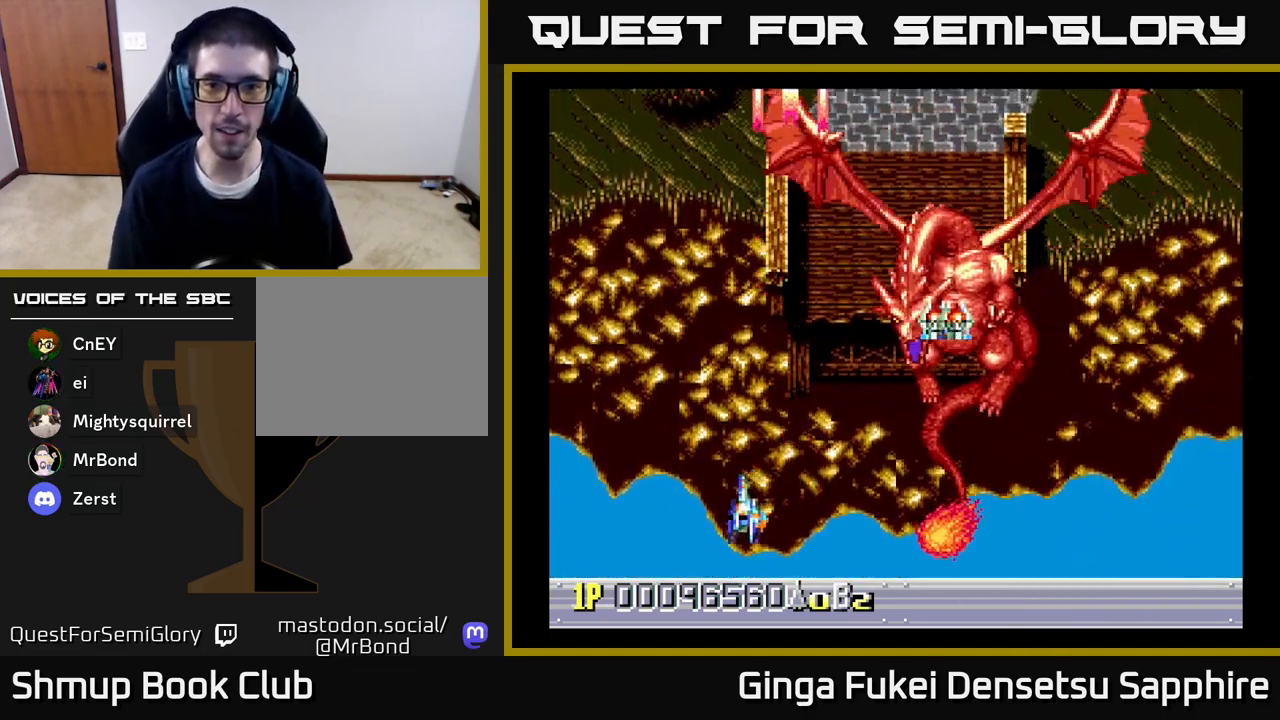
{"buttons": ["DPAD_RIGHT"], "left_stick": "center", "right_stick": "center", "events": [[200, "DPAD_DOWN", "up"], [333, "DPAD_UP", "down"], [367, "DPAD_UP", "up"], [400, "DPAD_DOWN", "down"], [400, "DPAD_LEFT", "up"], [417, "DPAD_RIGHT", "down"], [483, "DPAD_DOWN", "up"]]}
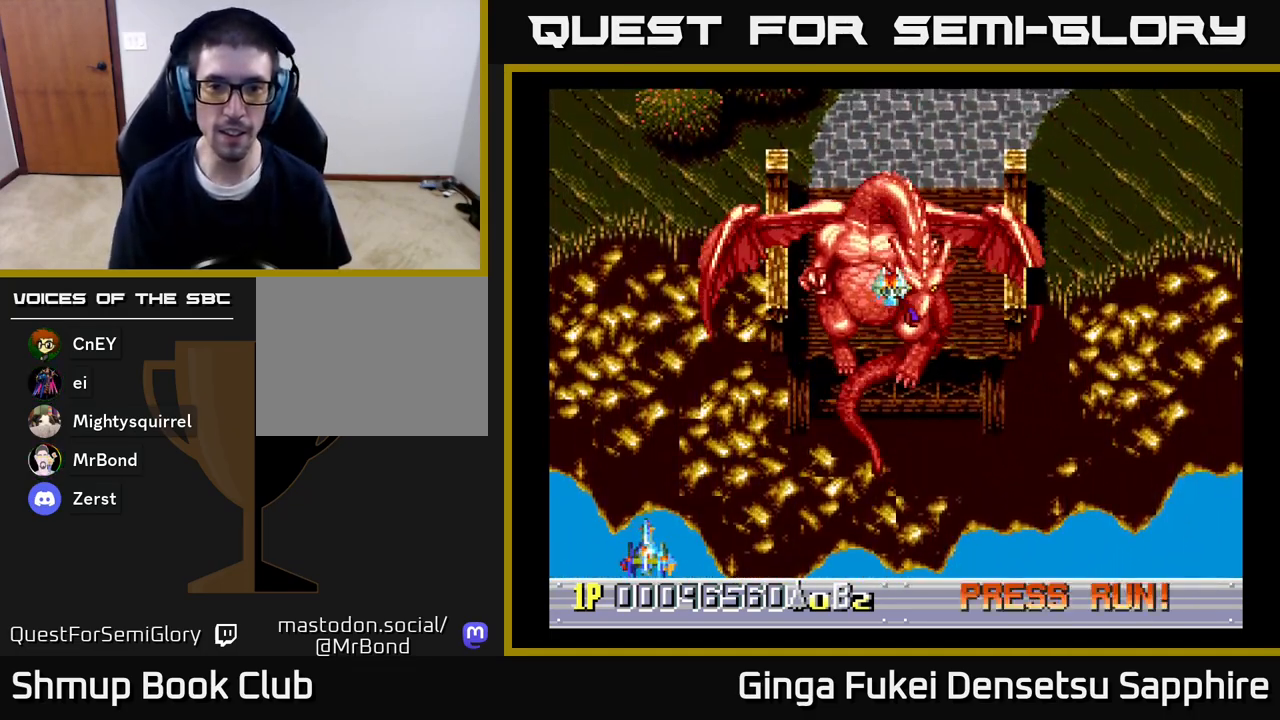
{"buttons": ["DPAD_DOWN", "DPAD_RIGHT"], "left_stick": "center", "right_stick": "center", "events": [[17, "DPAD_DOWN", "down"], [67, "DPAD_DOWN", "up"], [400, "DPAD_RIGHT", "up"], [450, "DPAD_DOWN", "down"], [467, "DPAD_RIGHT", "down"]]}
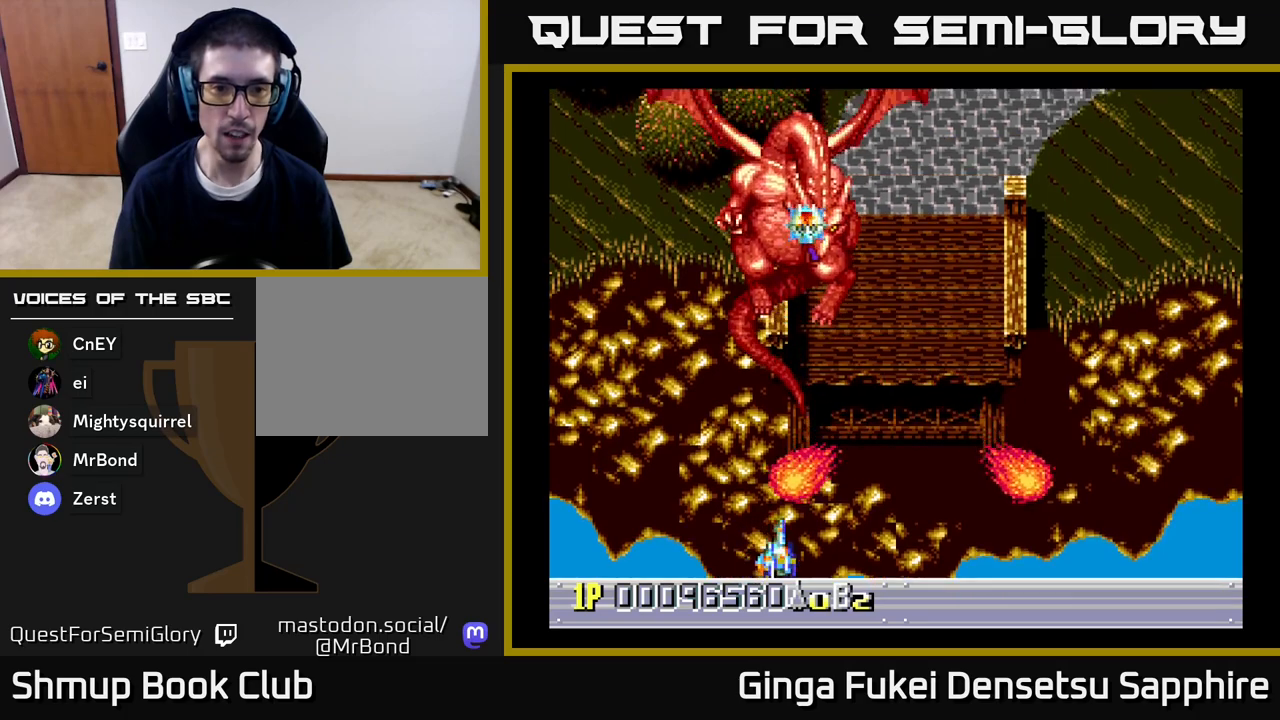
{"buttons": ["A", "DPAD_LEFT"], "left_stick": "center", "right_stick": "center", "events": [[17, "DPAD_RIGHT", "up"], [33, "A", "down"], [33, "DPAD_LEFT", "down"], [50, "DPAD_DOWN", "up"]]}
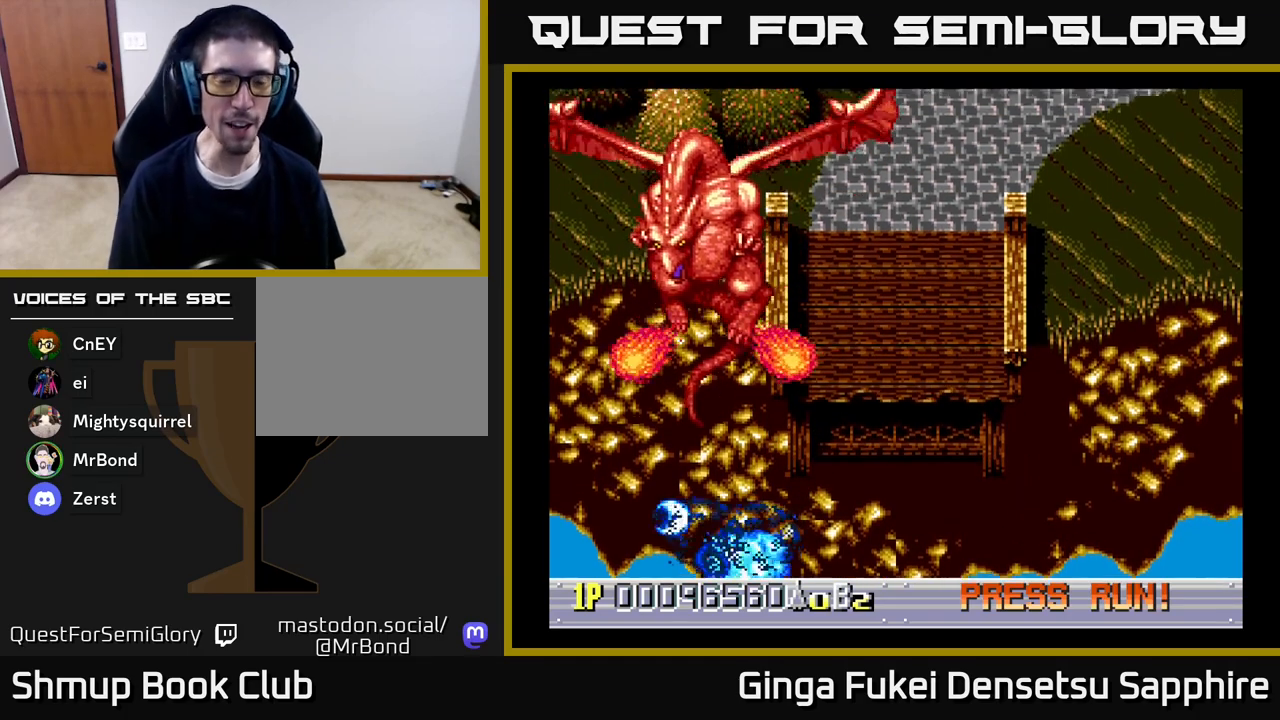
{"buttons": ["A"], "left_stick": "center", "right_stick": "center", "events": [[117, "DPAD_LEFT", "up"]]}
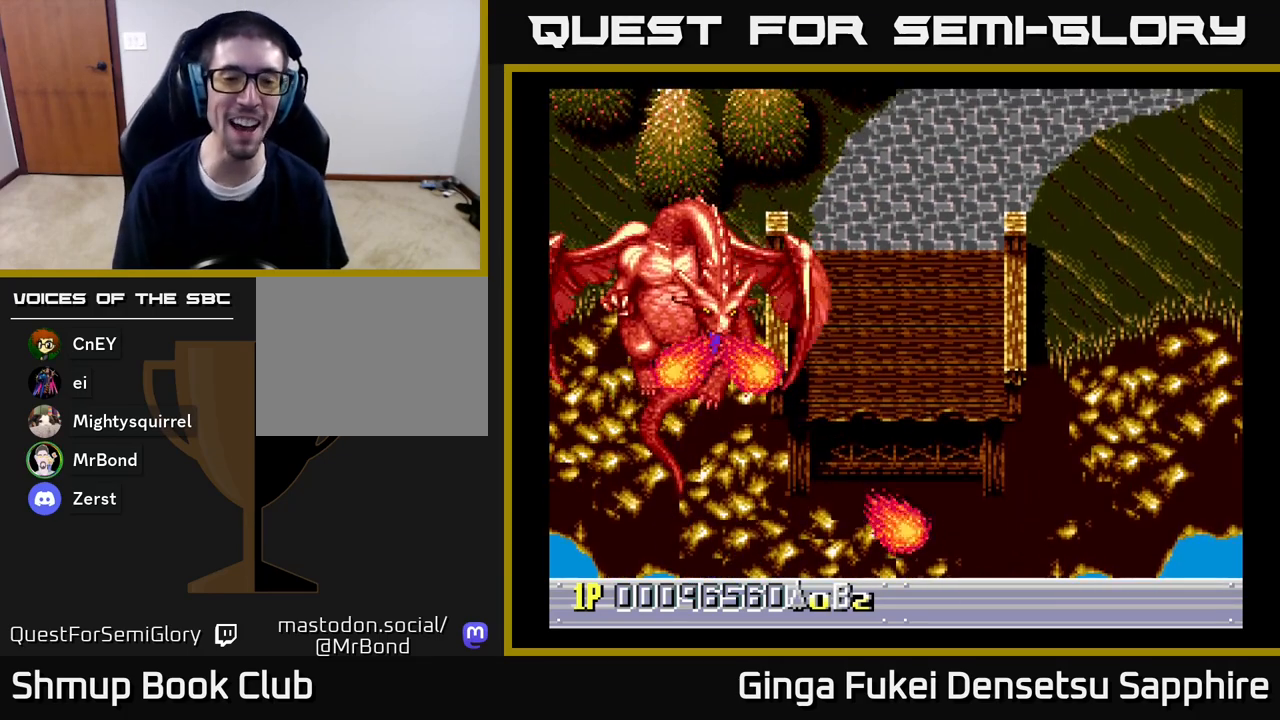
{"buttons": ["A", "DPAD_UP", "DPAD_RIGHT"], "left_stick": "center", "right_stick": "center", "events": [[167, "A", "up"], [333, "A", "down"], [367, "DPAD_UP", "down"], [417, "DPAD_RIGHT", "down"]]}
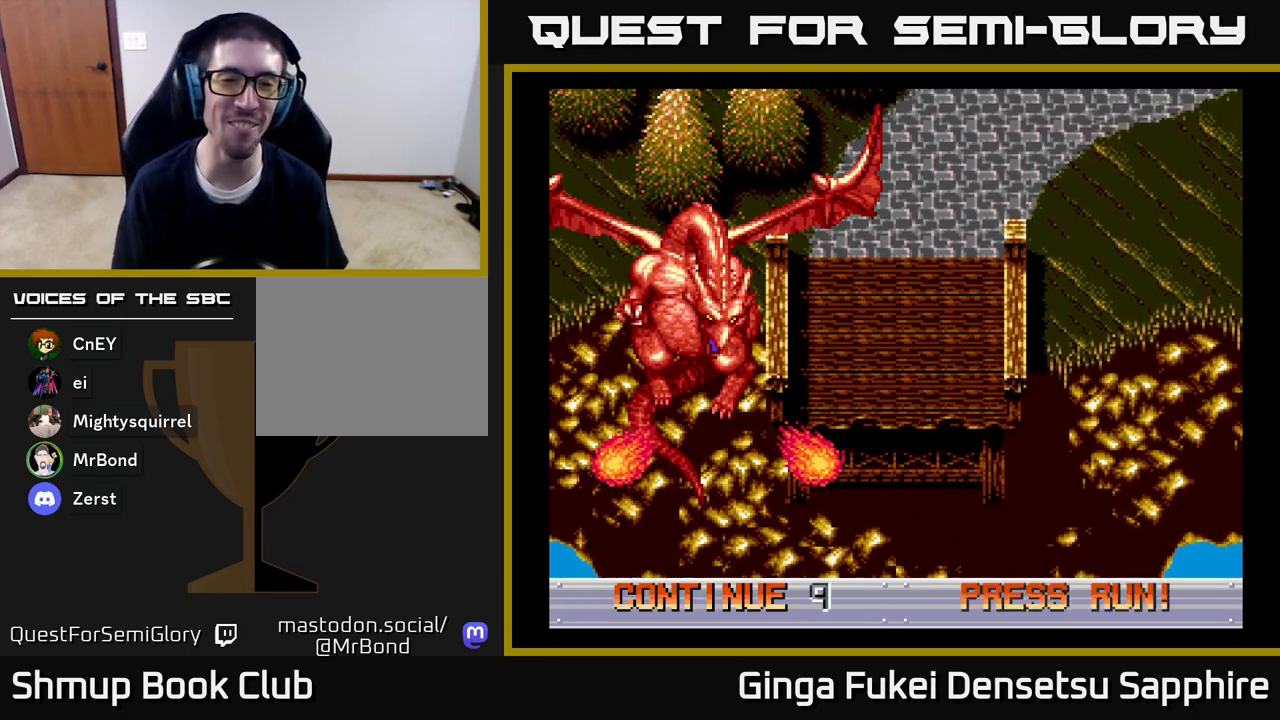
{"buttons": [], "left_stick": "center", "right_stick": "center", "events": [[150, "DPAD_RIGHT", "up"], [217, "DPAD_UP", "up"], [283, "A", "up"]]}
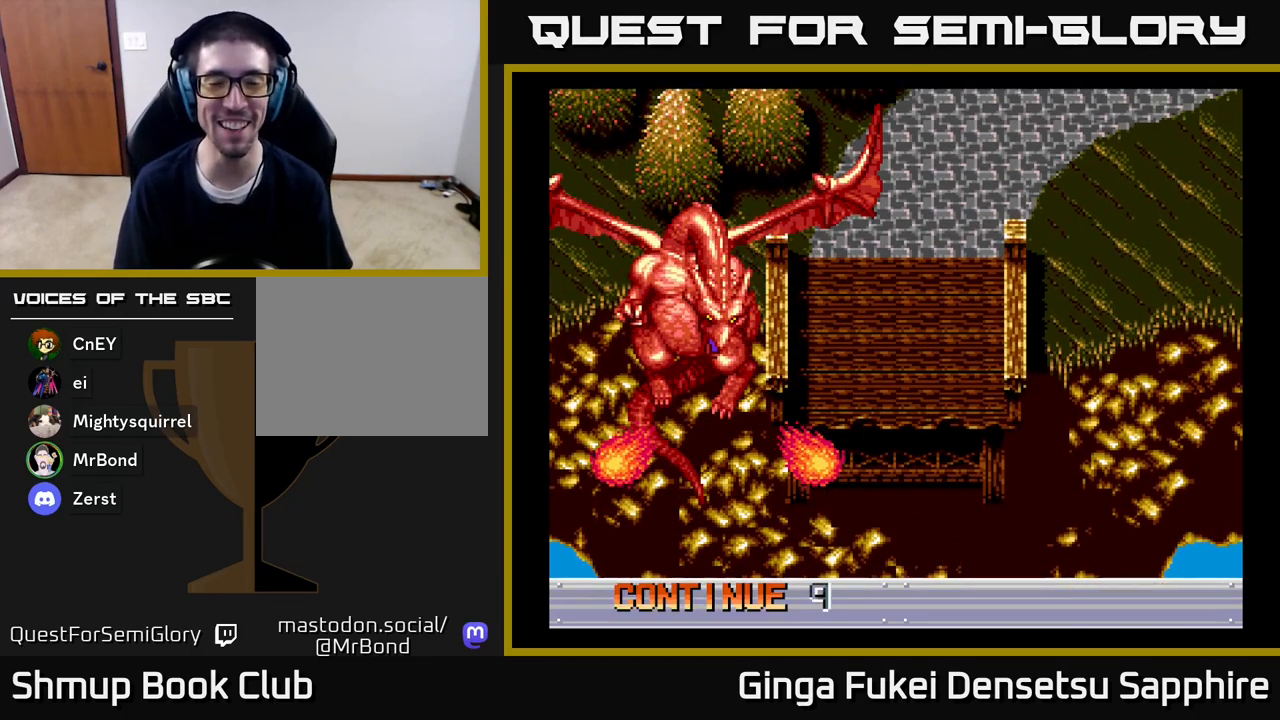
{"buttons": ["A"], "left_stick": "center", "right_stick": "center", "events": [[100, "A", "down"], [183, "A", "up"], [300, "A", "down"], [367, "A", "up"], [467, "A", "down"]]}
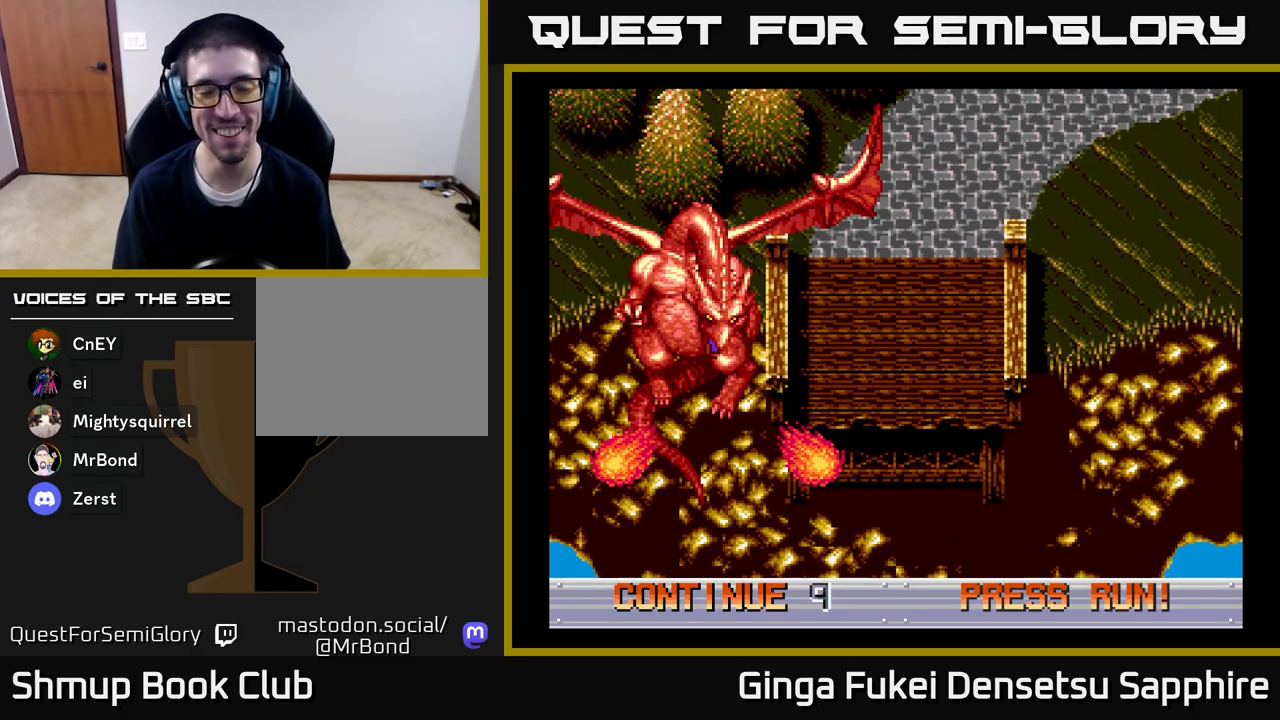
{"buttons": [], "left_stick": "center", "right_stick": "center", "events": [[33, "A", "up"], [117, "A", "down"], [183, "A", "up"], [250, "A", "down"], [333, "A", "up"], [417, "A", "down"], [500, "A", "up"]]}
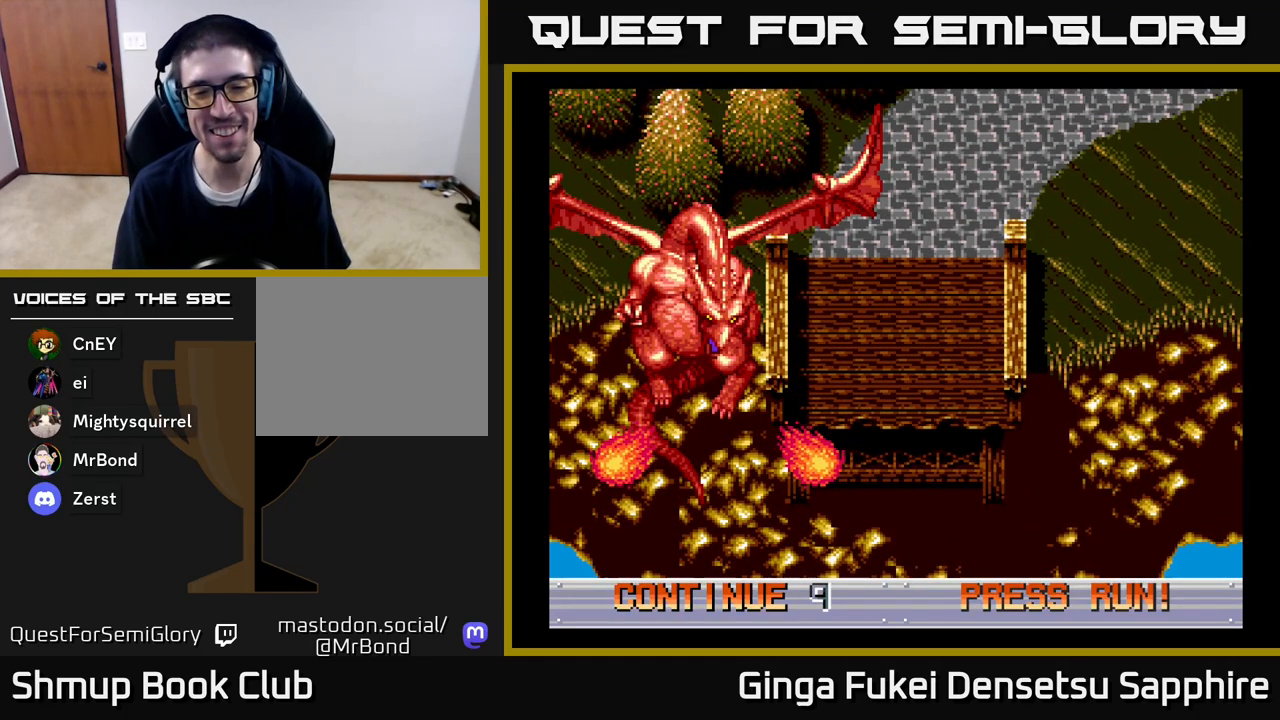
{"buttons": ["A", "X"], "left_stick": "center", "right_stick": "center", "events": [[67, "A", "down"], [83, "X", "down"], [167, "A", "up"], [167, "X", "up"], [267, "A", "down"], [267, "X", "down"], [350, "X", "up"], [400, "A", "up"], [467, "A", "down"], [483, "X", "down"]]}
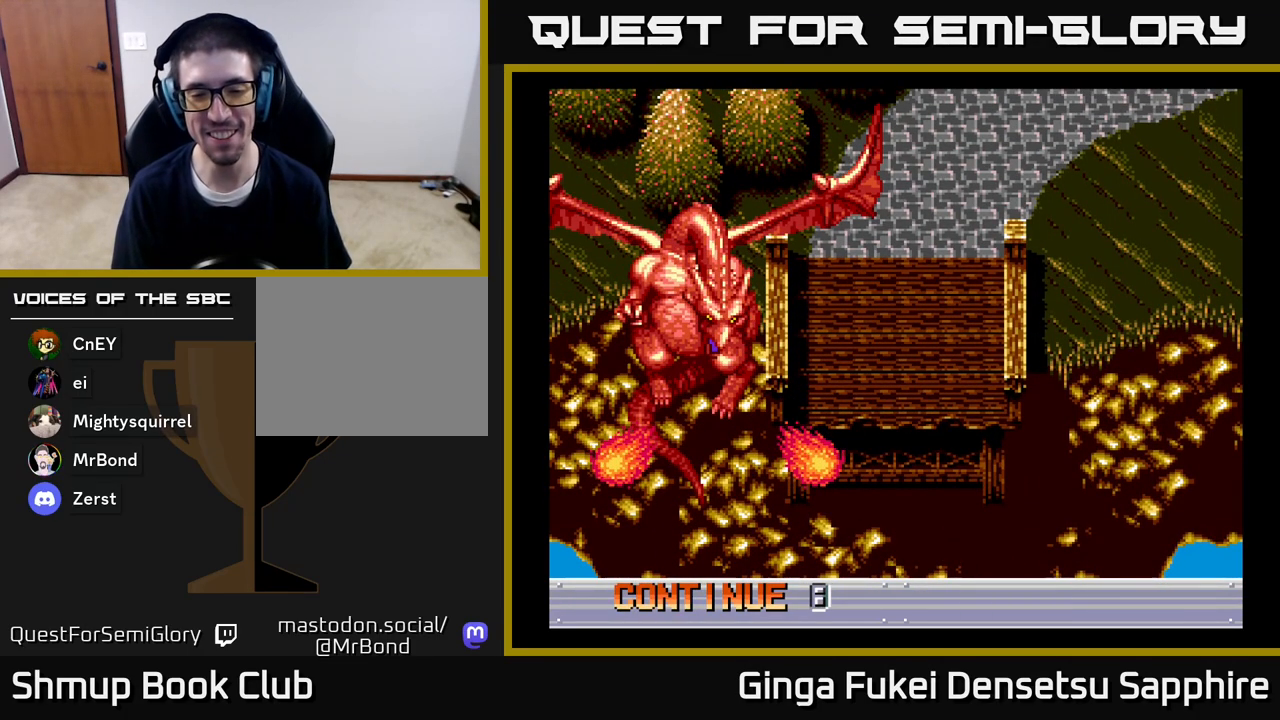
{"buttons": [], "left_stick": "center", "right_stick": "center", "events": [[50, "X", "up"], [83, "A", "up"], [150, "A", "down"], [267, "A", "up"], [350, "A", "down"], [467, "A", "up"]]}
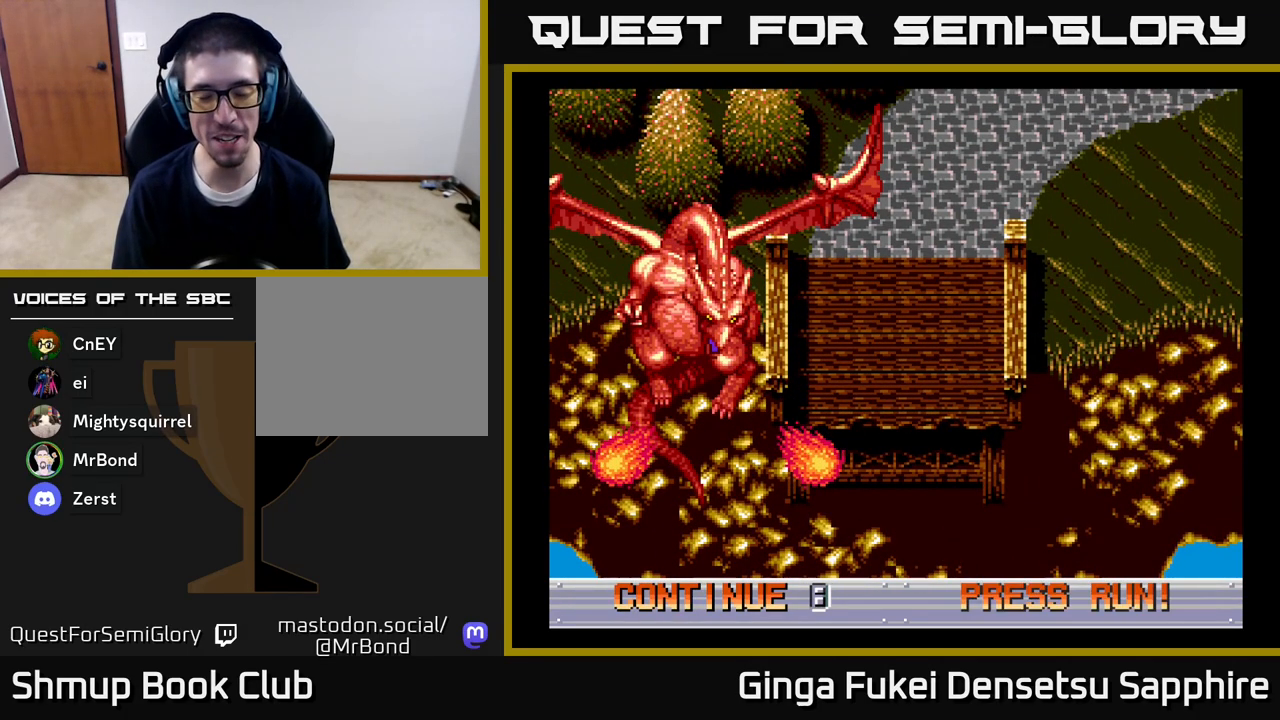
{"buttons": ["A"], "left_stick": "center", "right_stick": "center", "events": [[33, "A", "down"], [150, "A", "up"], [250, "A", "down"], [383, "A", "up"], [467, "A", "down"]]}
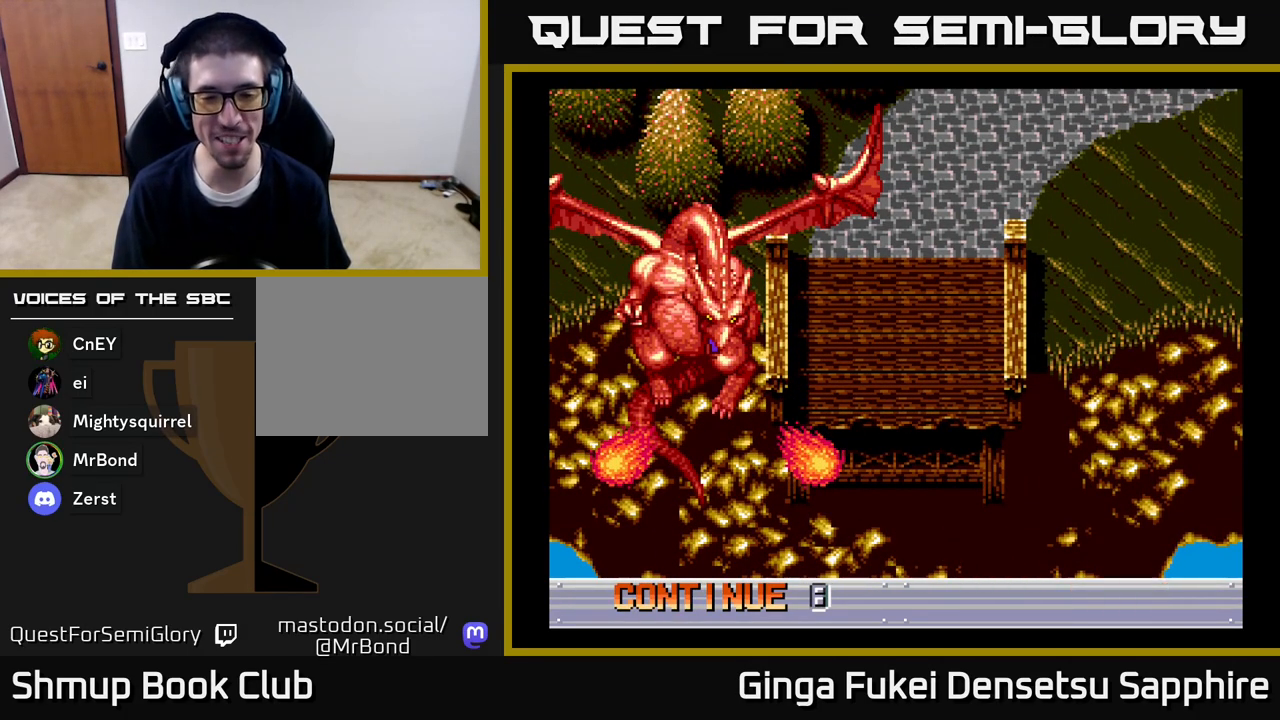
{"buttons": ["A"], "left_stick": "center", "right_stick": "center", "events": [[100, "A", "up"], [200, "A", "down"], [400, "A", "up"], [483, "A", "down"]]}
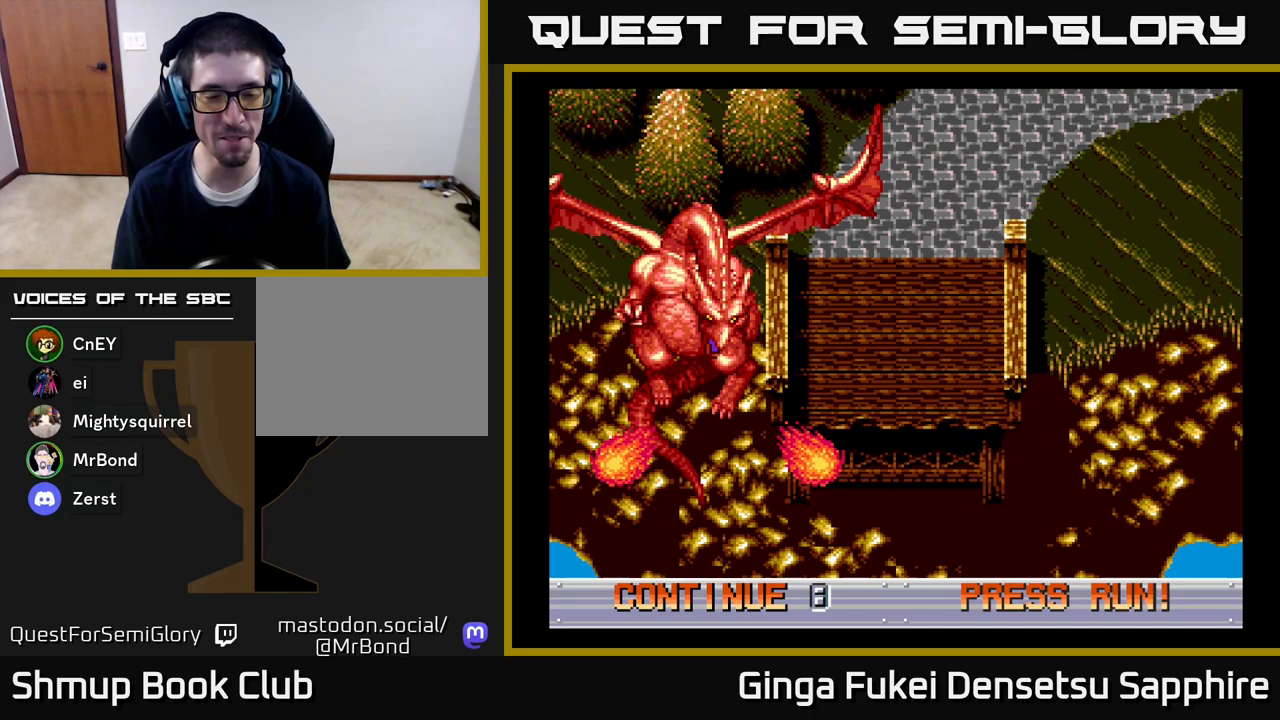
{"buttons": ["A"], "left_stick": "center", "right_stick": "center", "events": [[100, "X", "down"], [117, "A", "up"], [217, "A", "down"], [233, "X", "up"], [317, "X", "down"], [350, "A", "up"], [417, "X", "up"], [500, "A", "down"]]}
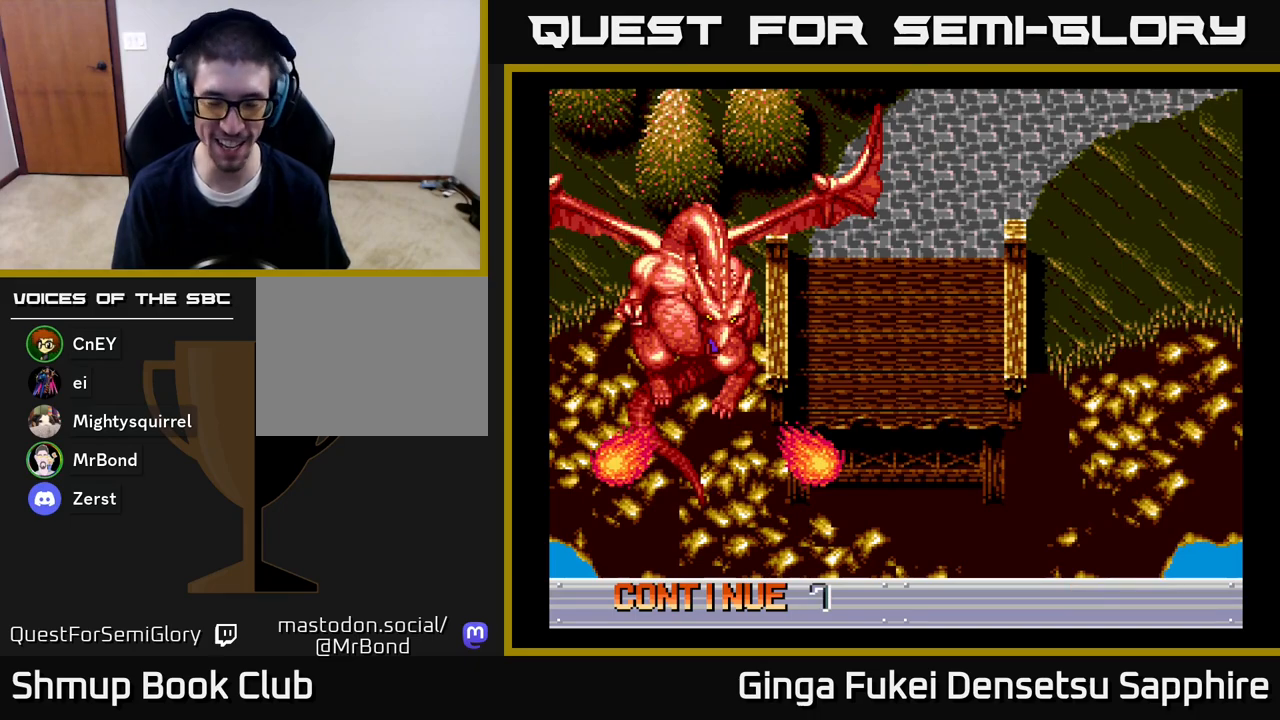
{"buttons": [], "left_stick": "center", "right_stick": "center", "events": [[100, "A", "up"], [217, "A", "down"], [283, "A", "up"], [367, "A", "down"], [433, "A", "up"]]}
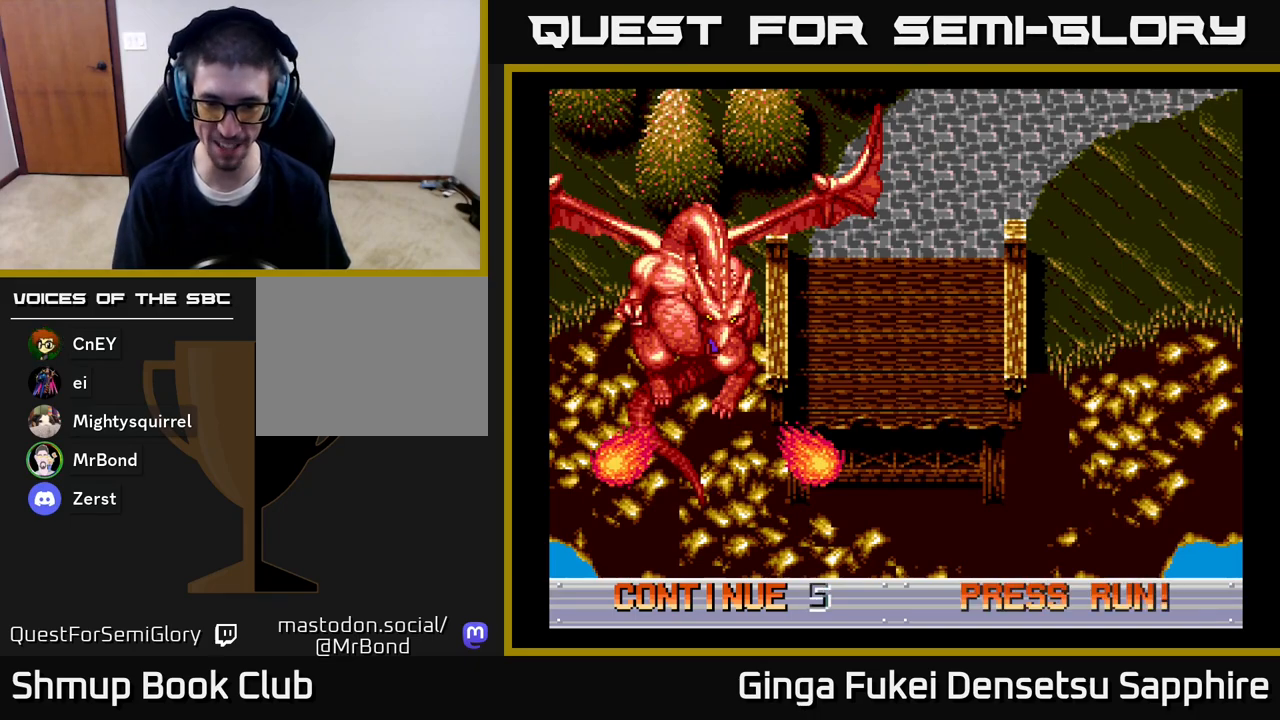
{"buttons": ["A"], "left_stick": "center", "right_stick": "center", "events": [[17, "A", "down"], [100, "A", "up"], [183, "A", "down"], [267, "A", "up"], [350, "A", "down"], [400, "A", "up"], [483, "A", "down"]]}
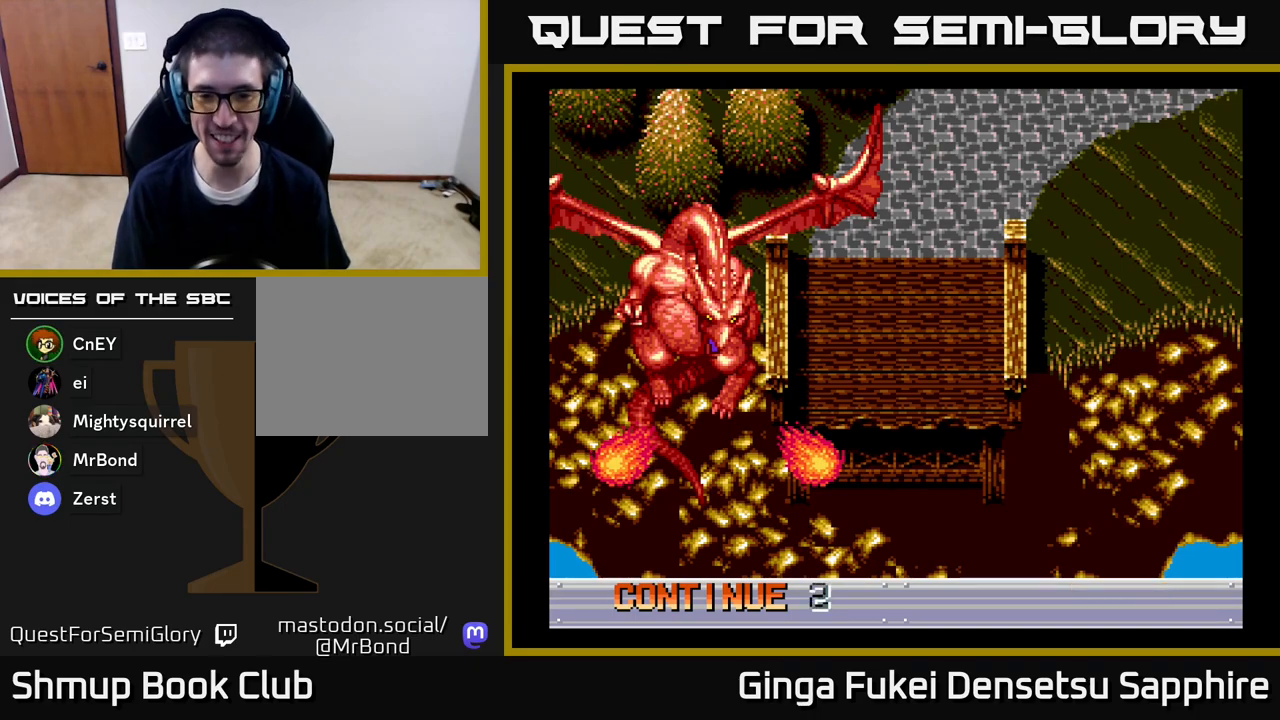
{"buttons": ["A"], "left_stick": "center", "right_stick": "center", "events": [[33, "A", "up"], [100, "A", "down"], [150, "A", "up"], [217, "A", "down"], [283, "A", "up"], [367, "A", "down"], [417, "A", "up"], [483, "A", "down"]]}
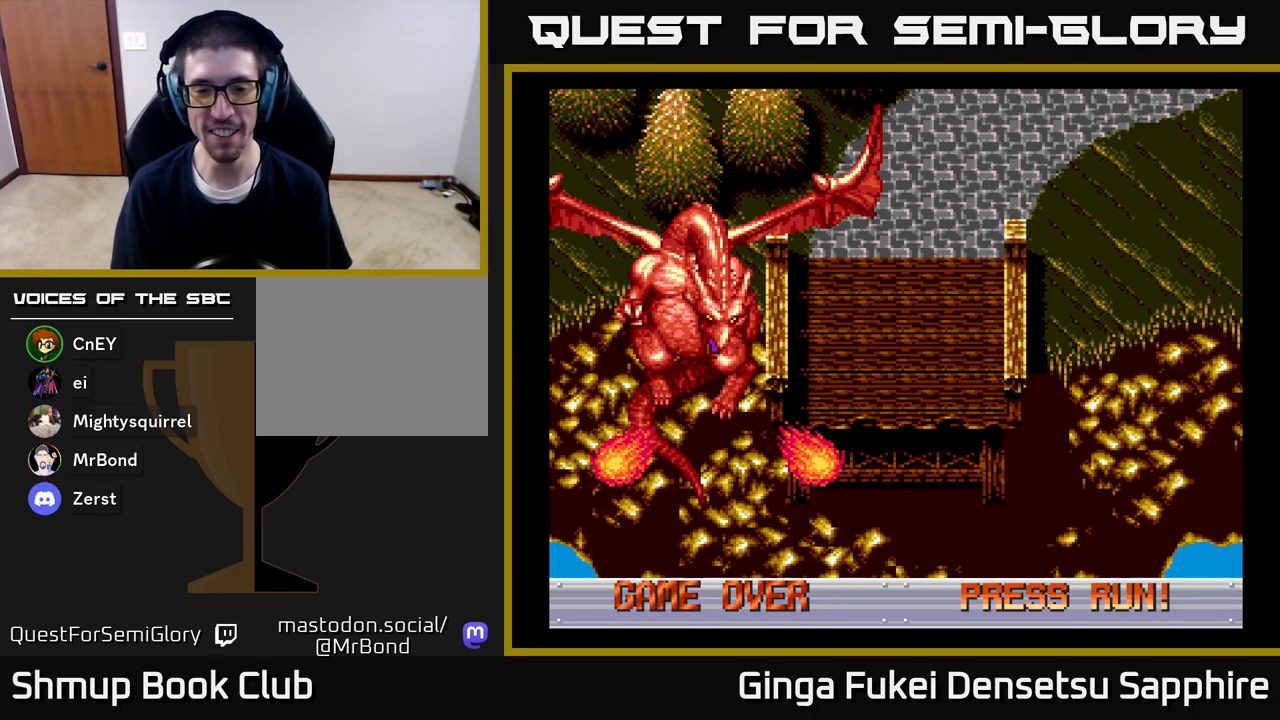
{"buttons": [], "left_stick": "center", "right_stick": "center", "events": [[67, "A", "up"], [117, "A", "down"], [217, "A", "up"], [267, "A", "down"], [367, "A", "up"]]}